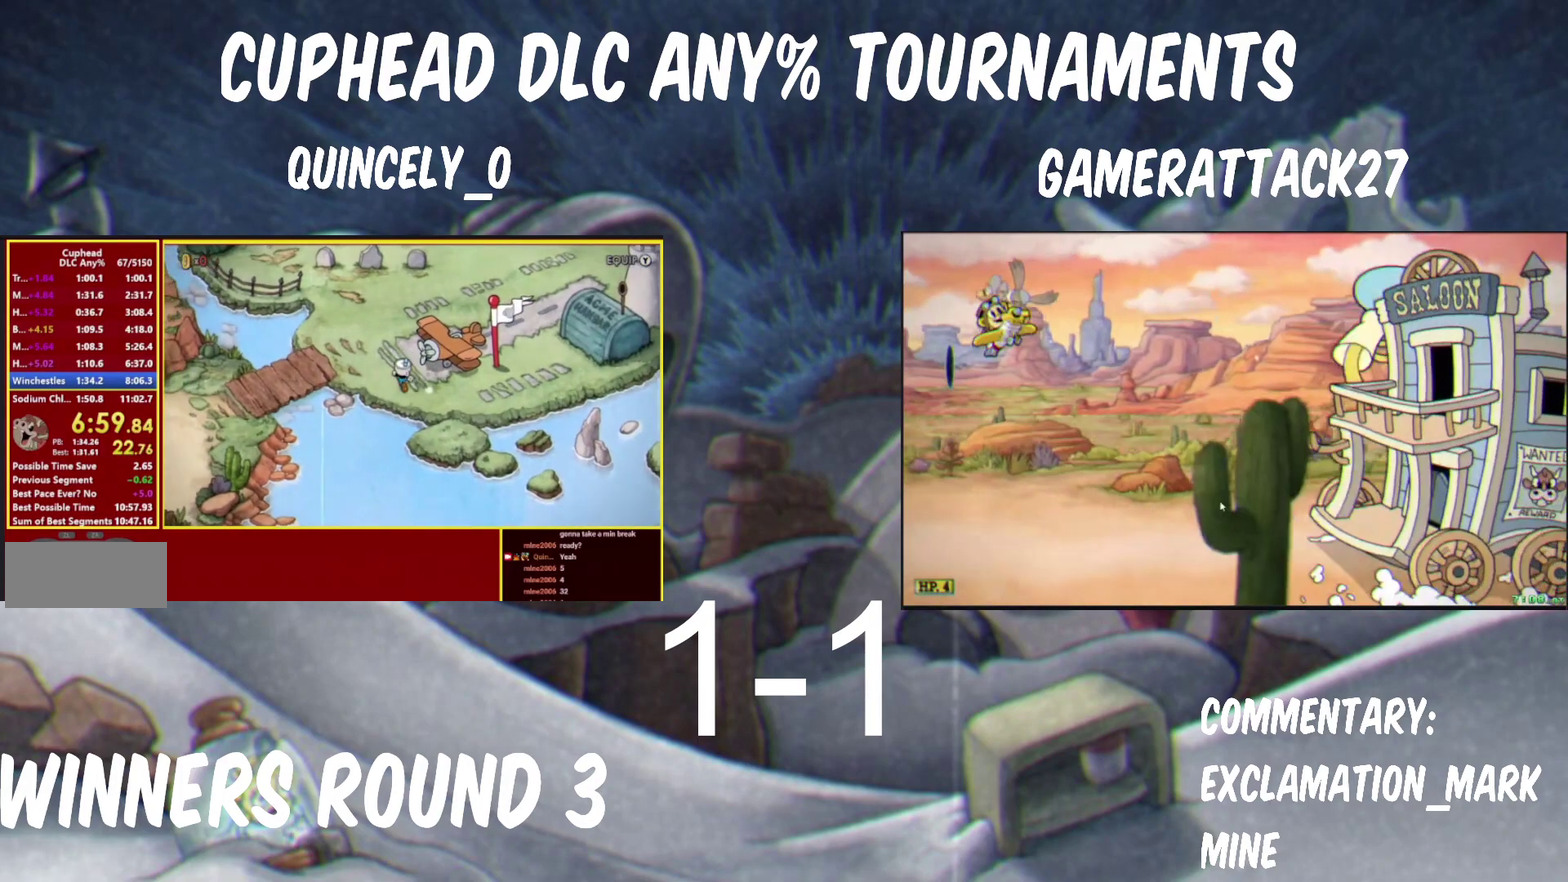
Gameplay with a controller (Nintendo layout); each line is a JSON object with the inputs held at the frame after it. "events" lists button and stick changes between this image and that frame as [ms after this image, input, new state], when the widget could be followed in between. Not read: L2 L3 R1 R2.
{"buttons": [], "left_stick": "left", "right_stick": "center", "events": [[217, "left_stick", "left"]]}
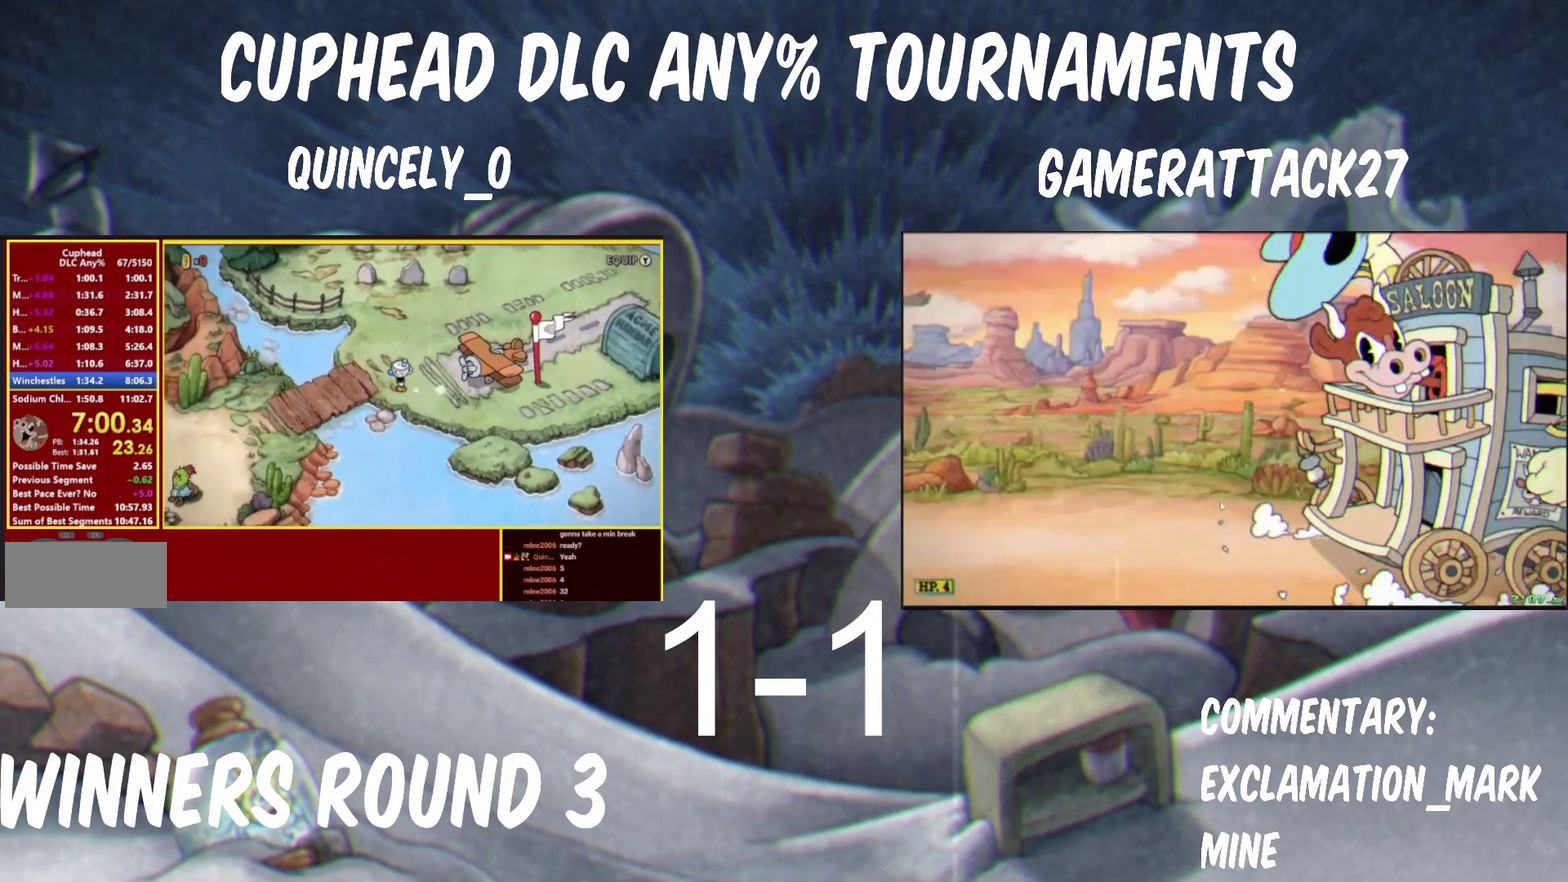
{"buttons": [], "left_stick": "down-left", "right_stick": "center", "events": [[483, "left_stick", "down-left"]]}
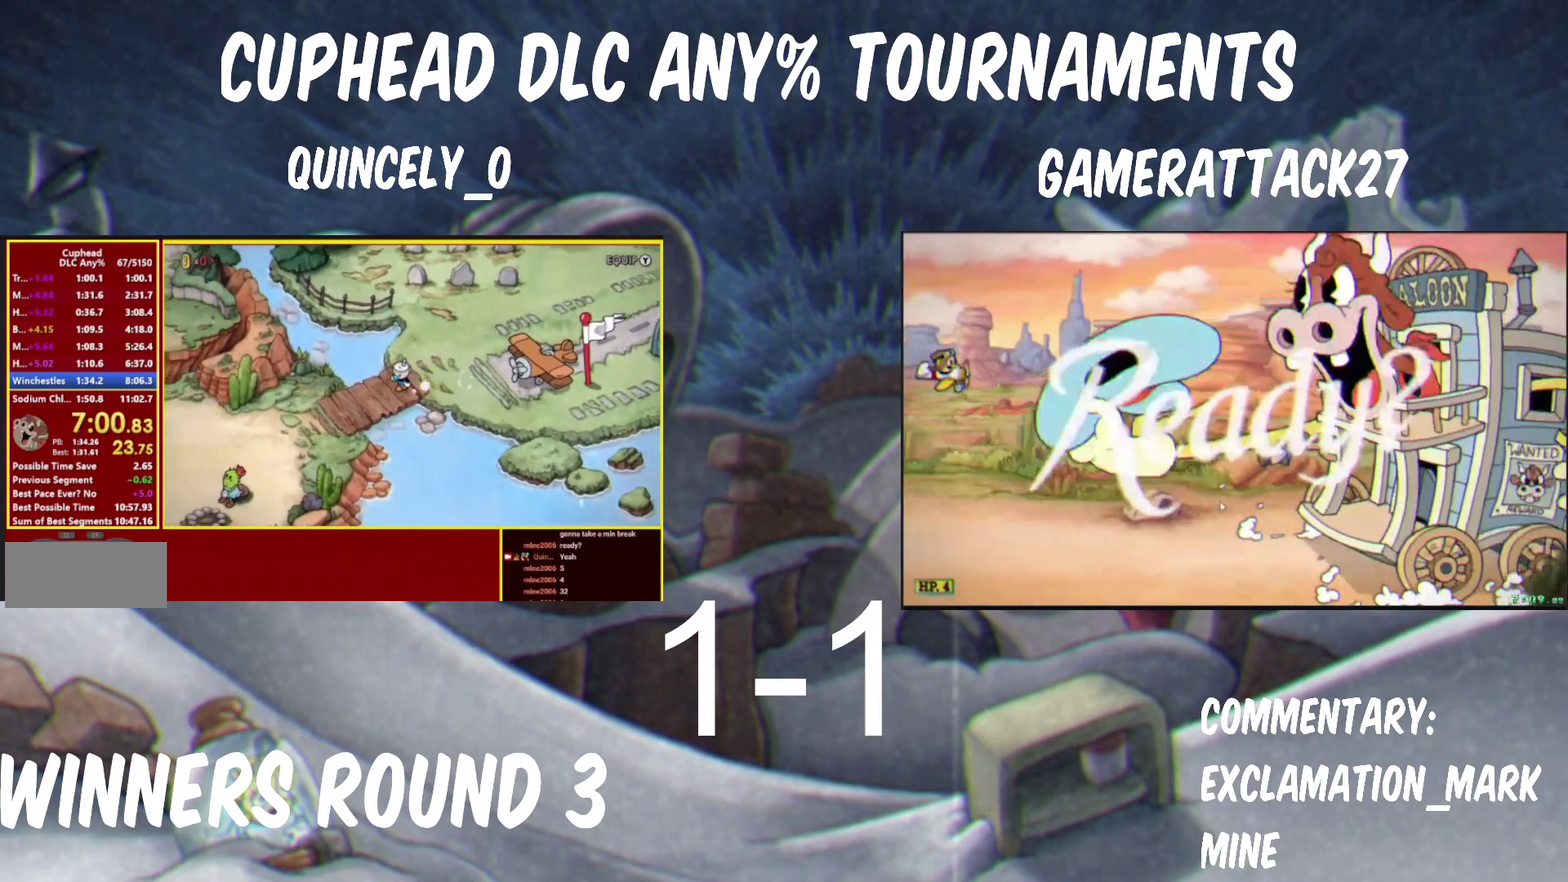
{"buttons": [], "left_stick": "down-left", "right_stick": "center"}
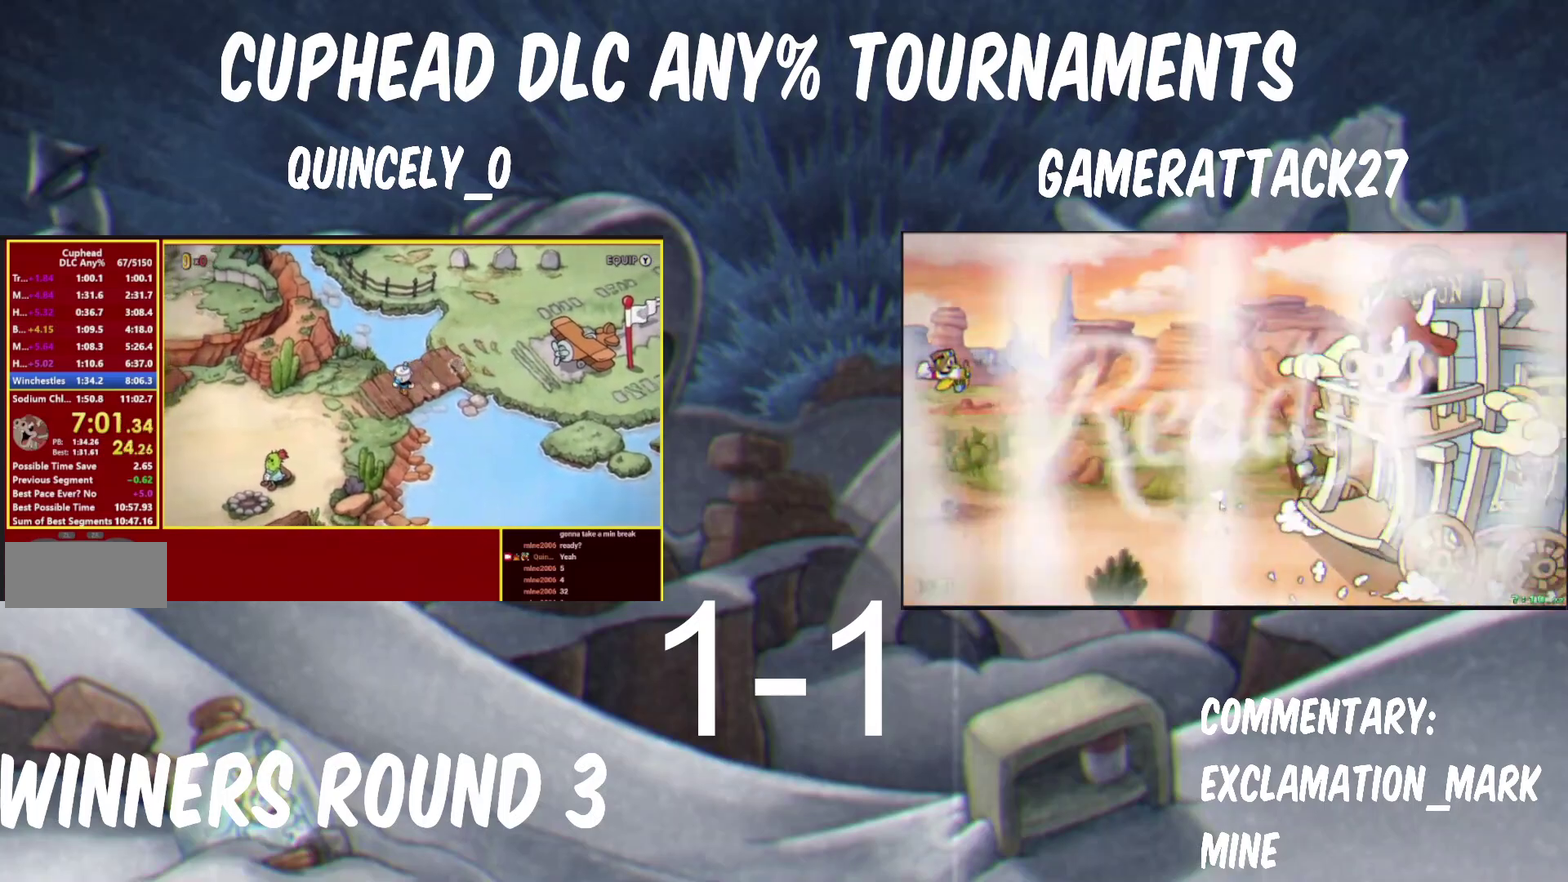
{"buttons": [], "left_stick": "down-left", "right_stick": "center"}